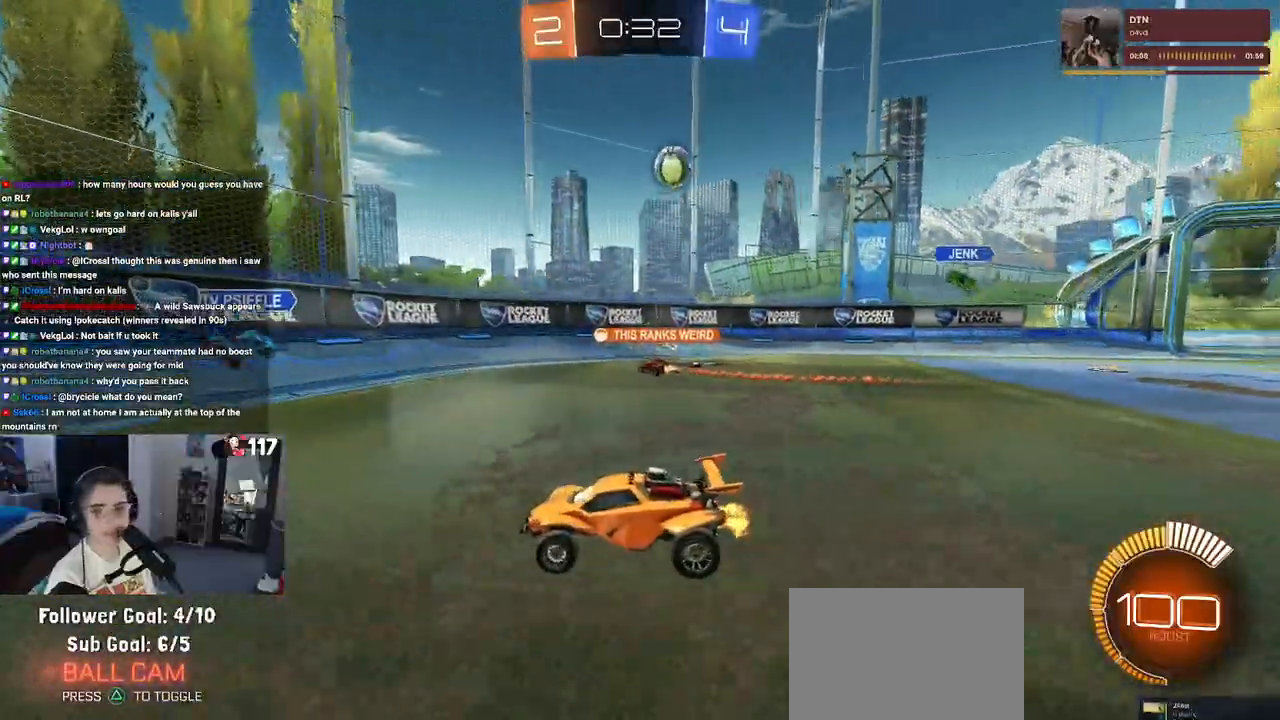
Gameplay with a controller (PlayStation layout); each line is a JSON object with the inputs held at the frame after it. "events" lists button and stick changes between this image and that frame as [ms after this image, input, new state], when the widget could be followed in between. Not read: L3.
{"buttons": ["R2"], "left_stick": "left", "right_stick": "center", "events": [[150, "left_stick", "left"], [267, "SQUARE", "down"], [400, "SQUARE", "up"]]}
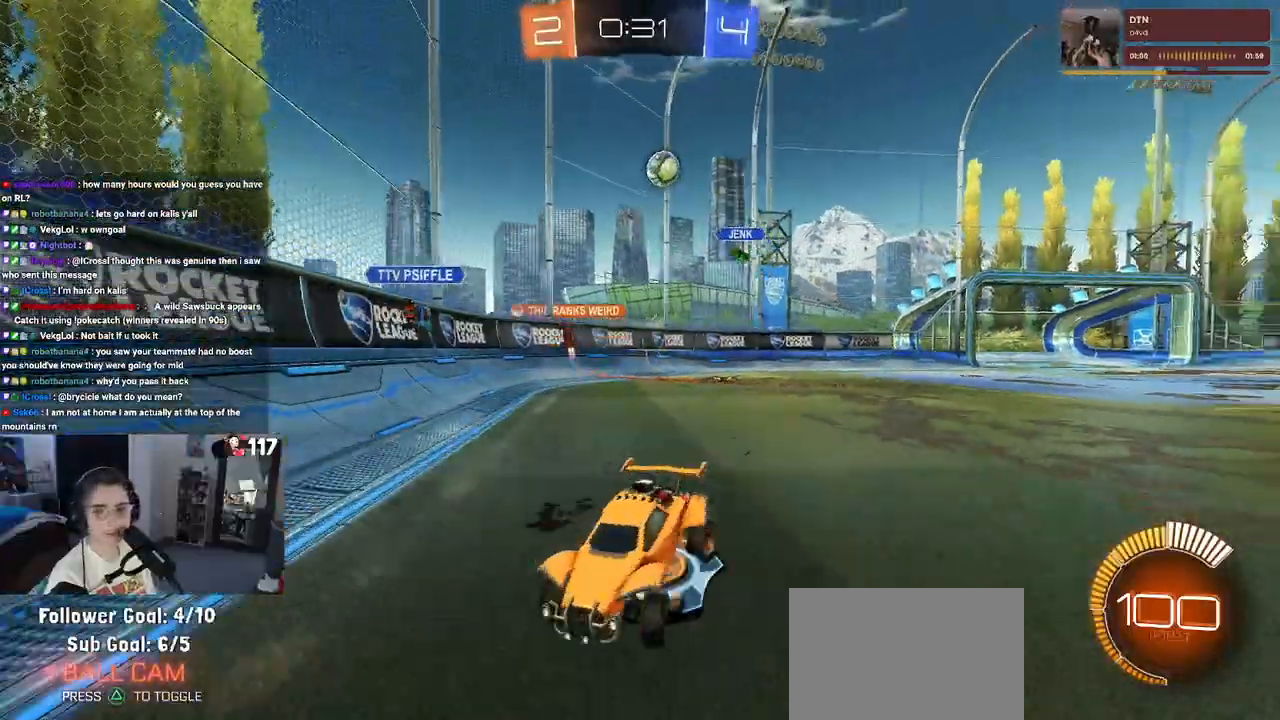
{"buttons": ["R2"], "left_stick": "left", "right_stick": "center", "events": []}
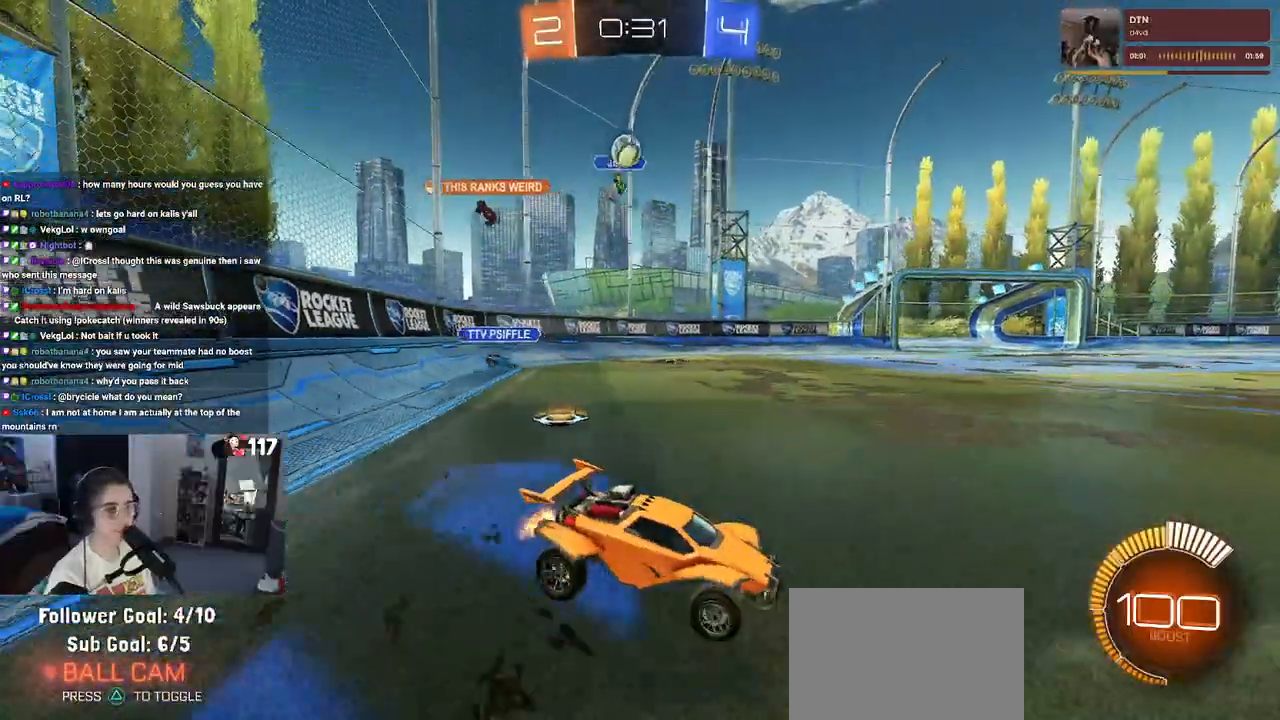
{"buttons": ["R2"], "left_stick": "down-right", "right_stick": "center", "events": [[150, "left_stick", "center"], [233, "left_stick", "down-right"]]}
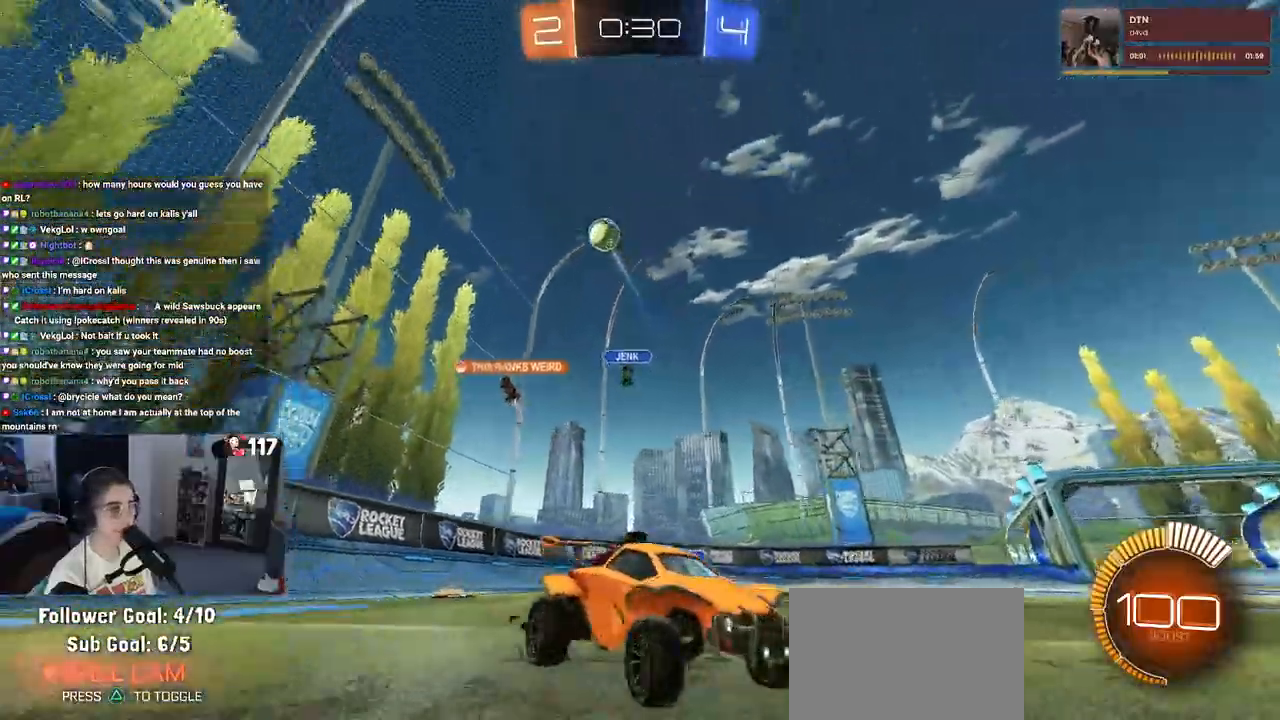
{"buttons": ["CROSS", "R1", "R2"], "left_stick": "right", "right_stick": "center", "events": [[33, "R1", "down"], [233, "left_stick", "center"], [383, "left_stick", "right"], [433, "CROSS", "down"]]}
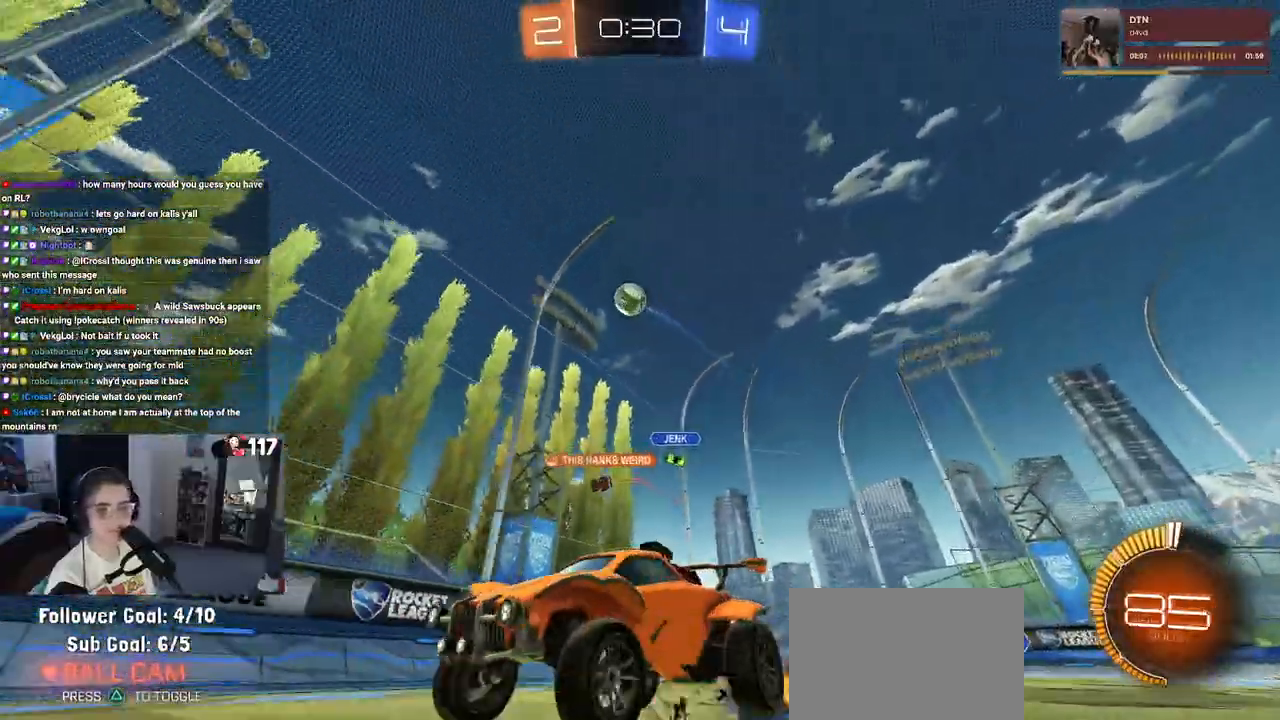
{"buttons": ["SQUARE", "R2"], "left_stick": "down-left", "right_stick": "center", "events": [[33, "CROSS", "up"], [67, "left_stick", "up-left"], [117, "CROSS", "down"], [200, "SQUARE", "down"], [217, "CROSS", "up"], [217, "left_stick", "down-left"], [417, "R1", "up"]]}
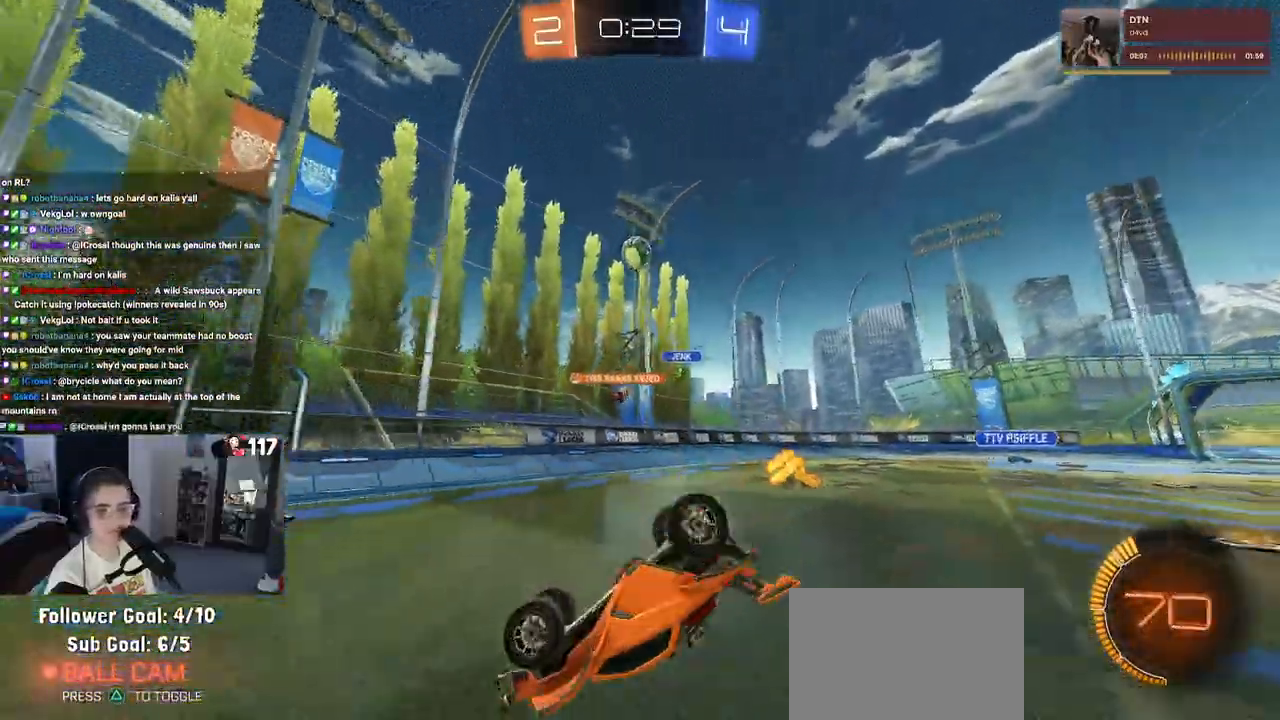
{"buttons": ["R2"], "left_stick": "center", "right_stick": "center", "events": [[450, "SQUARE", "up"], [450, "left_stick", "center"]]}
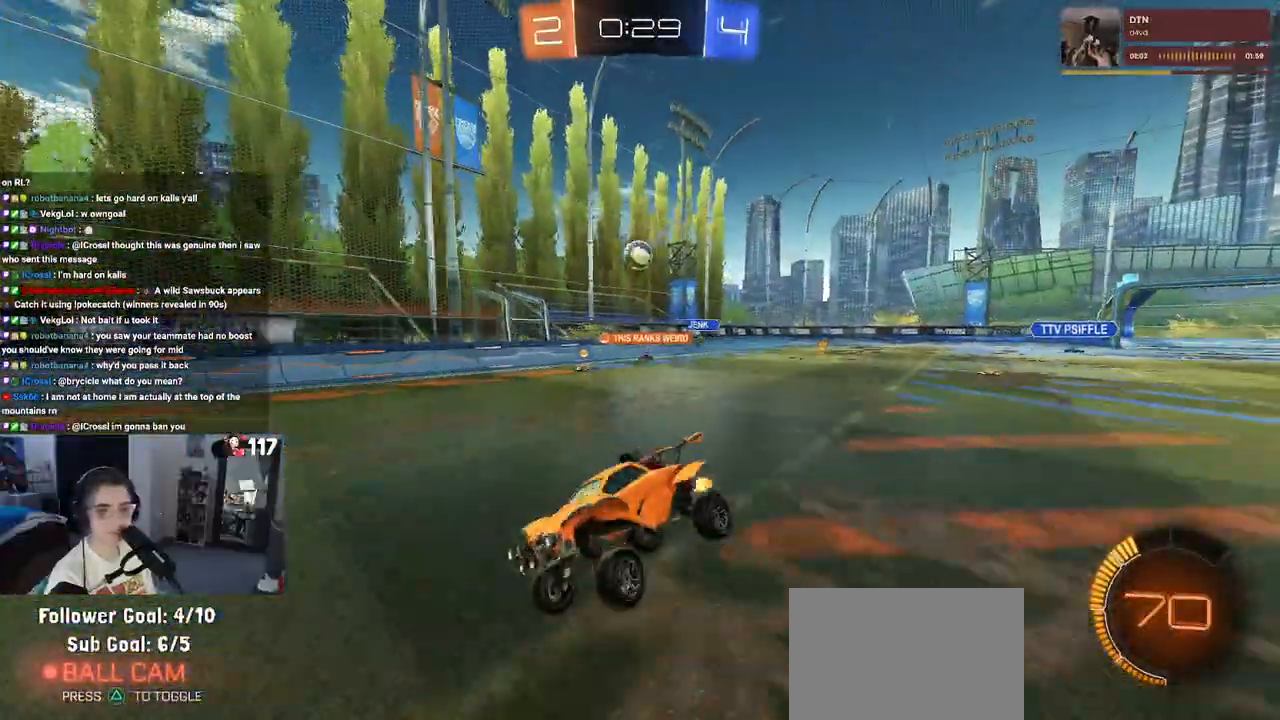
{"buttons": ["R2"], "left_stick": "center", "right_stick": "center", "events": [[67, "left_stick", "right"], [300, "left_stick", "center"]]}
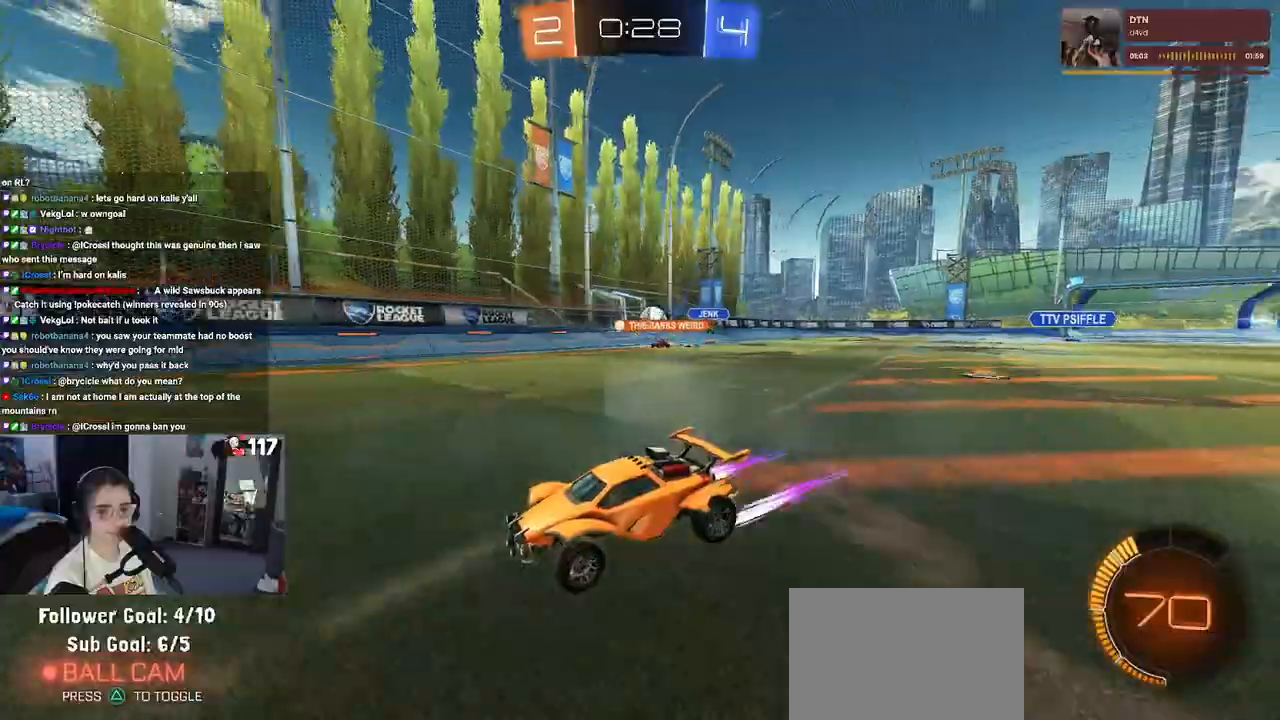
{"buttons": ["R2"], "left_stick": "center", "right_stick": "center", "events": []}
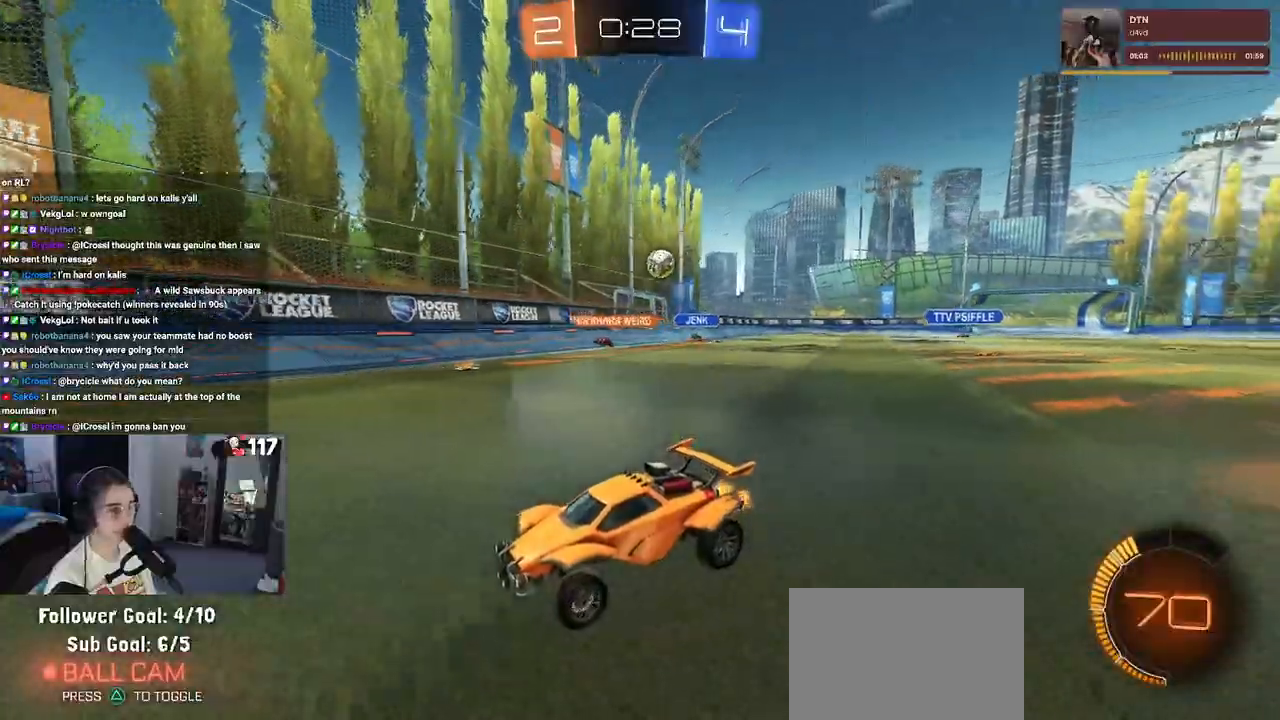
{"buttons": ["R2"], "left_stick": "left", "right_stick": "center", "events": [[233, "left_stick", "left"]]}
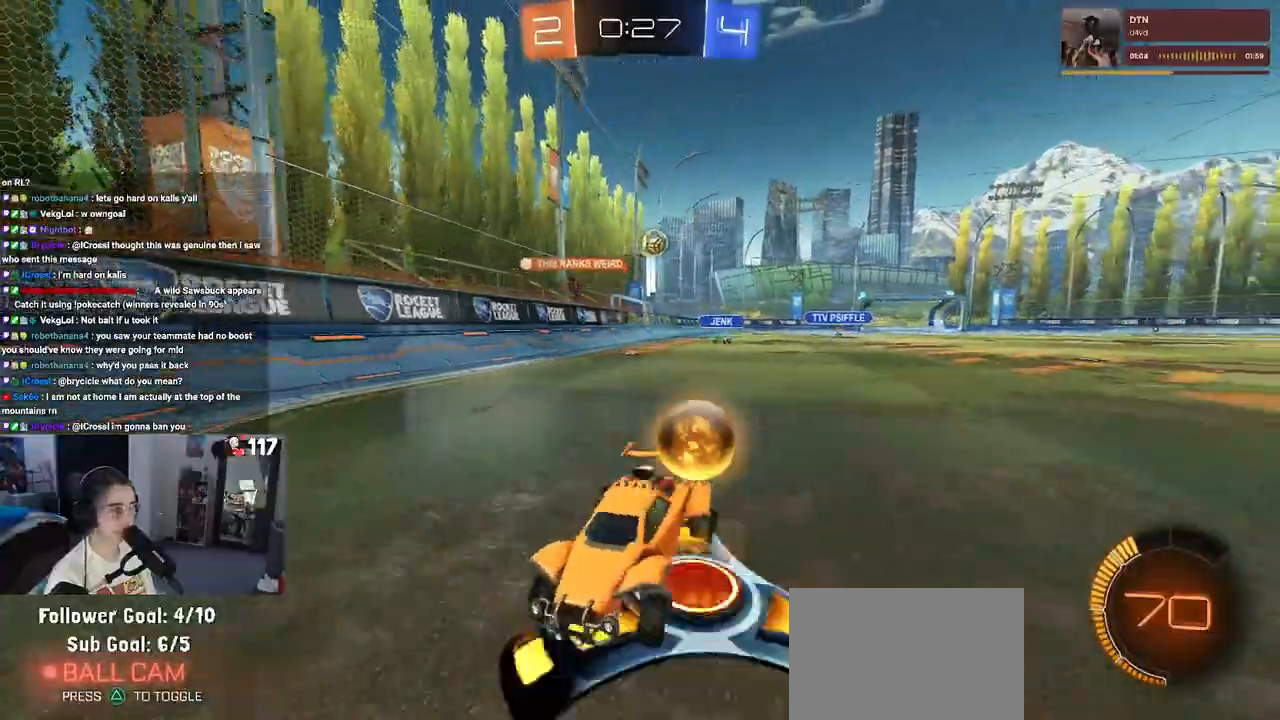
{"buttons": ["R2"], "left_stick": "left", "right_stick": "center", "events": [[17, "SQUARE", "down"], [50, "L2", "down"], [167, "L2", "up"], [233, "SQUARE", "up"]]}
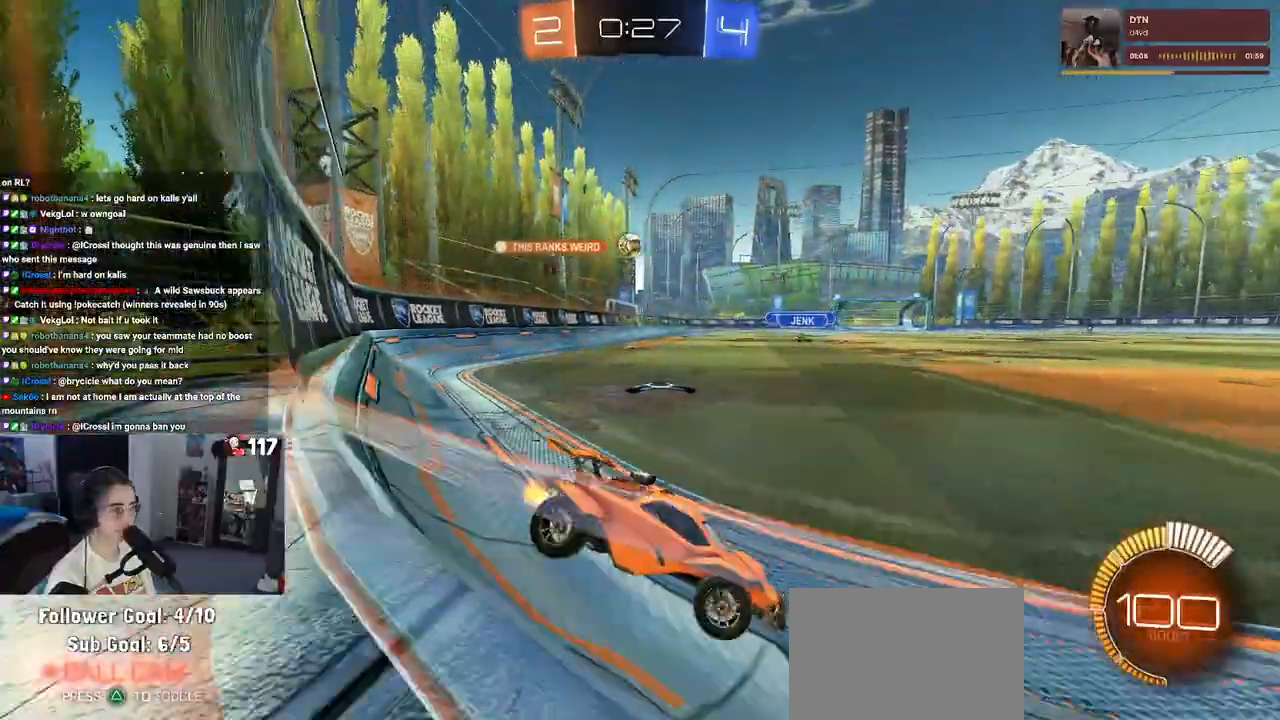
{"buttons": ["R2"], "left_stick": "left", "right_stick": "center", "events": []}
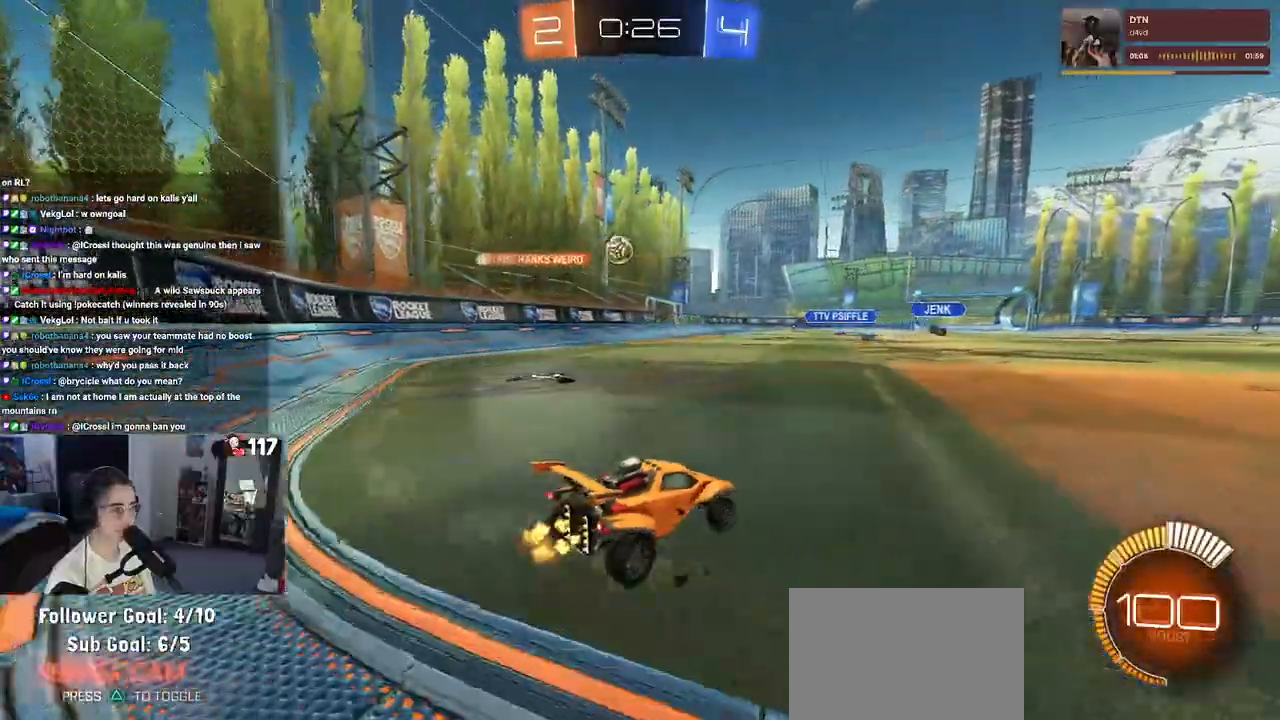
{"buttons": ["R2"], "left_stick": "down-left", "right_stick": "center", "events": [[500, "left_stick", "down-left"]]}
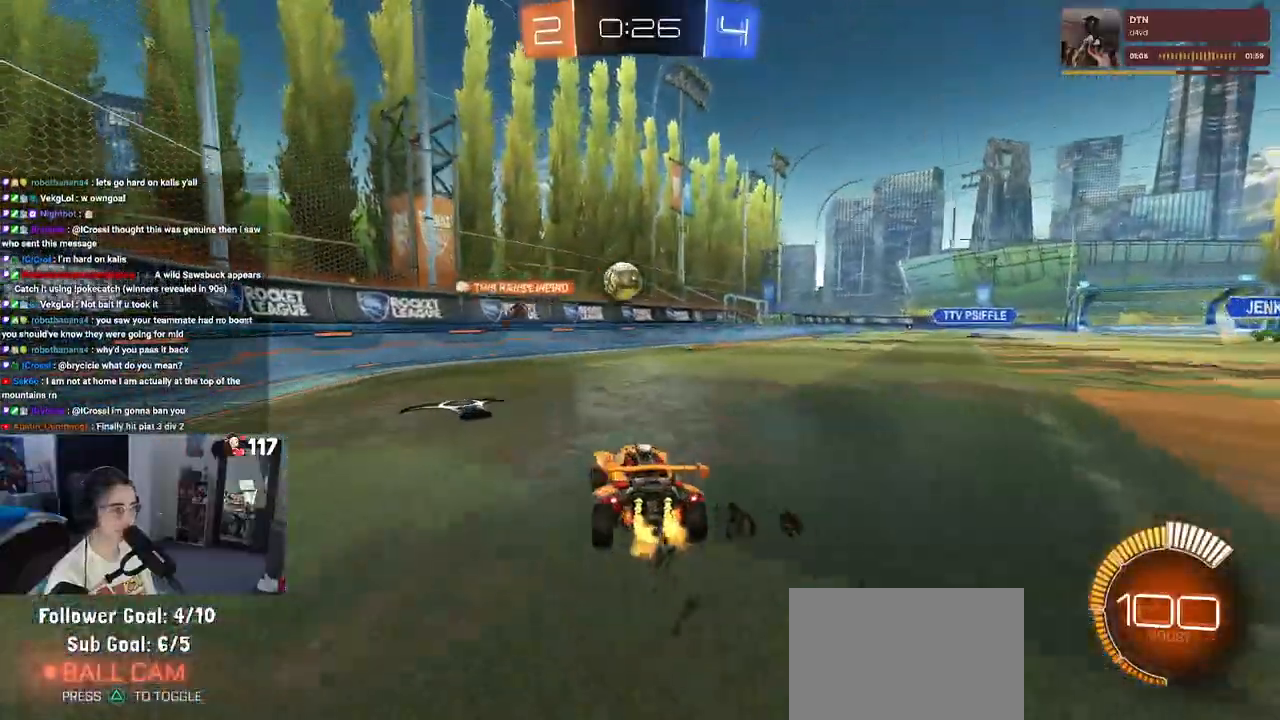
{"buttons": ["L2"], "left_stick": "left", "right_stick": "center", "events": [[167, "left_stick", "center"], [283, "left_stick", "left"], [350, "R2", "up"], [417, "L2", "down"]]}
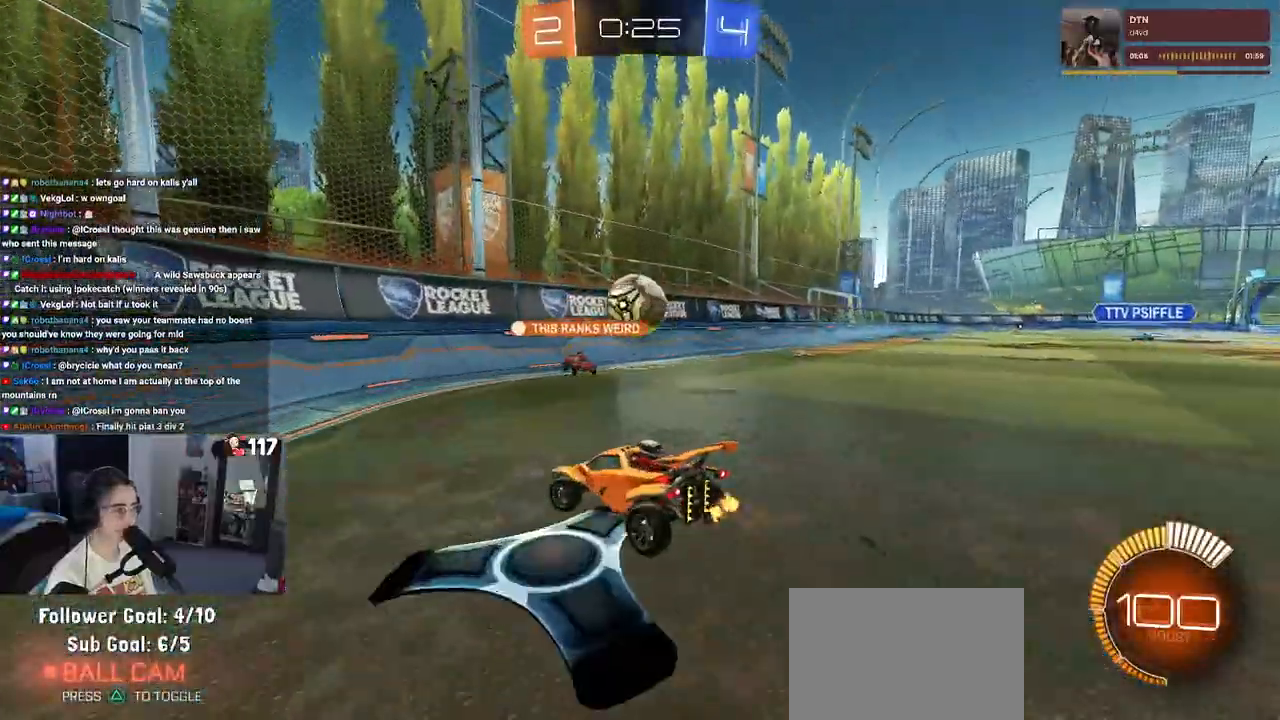
{"buttons": ["R2"], "left_stick": "center", "right_stick": "center", "events": [[50, "L2", "up"], [50, "R2", "down"], [50, "left_stick", "center"], [183, "left_stick", "left"], [433, "left_stick", "center"]]}
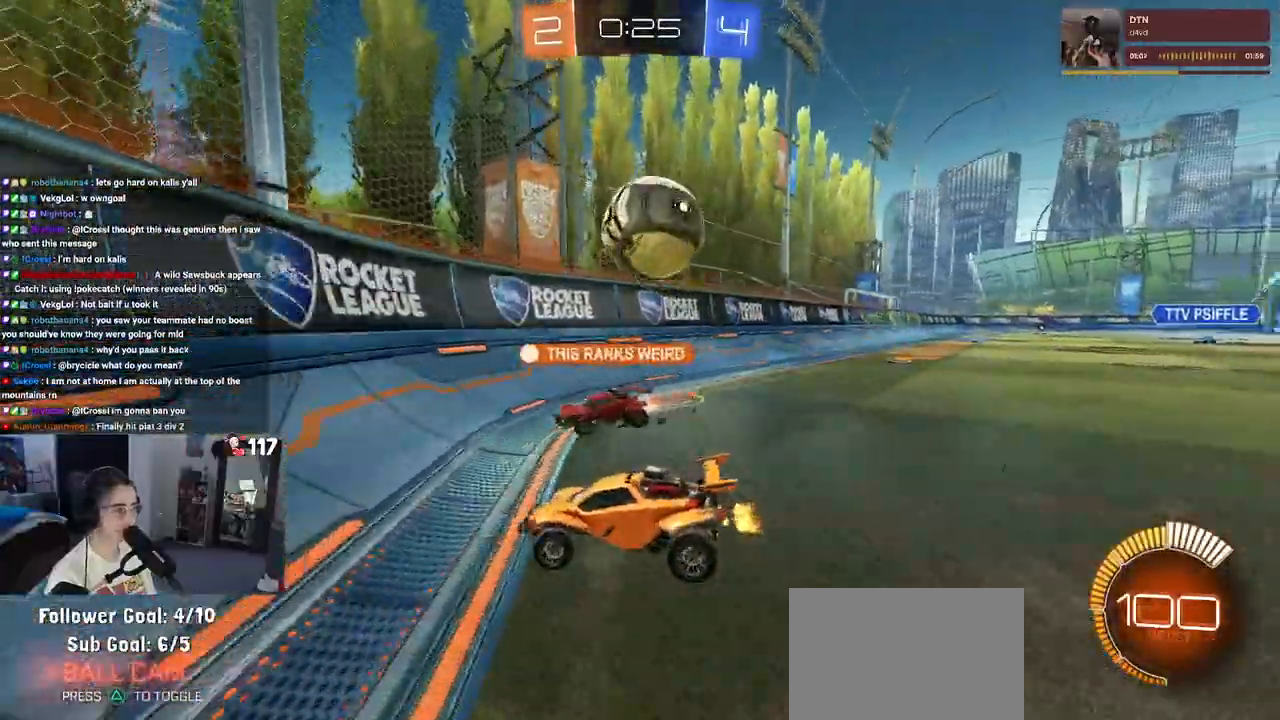
{"buttons": ["R2"], "left_stick": "right", "right_stick": "center", "events": [[167, "left_stick", "right"], [233, "R2", "up"], [333, "R2", "down"]]}
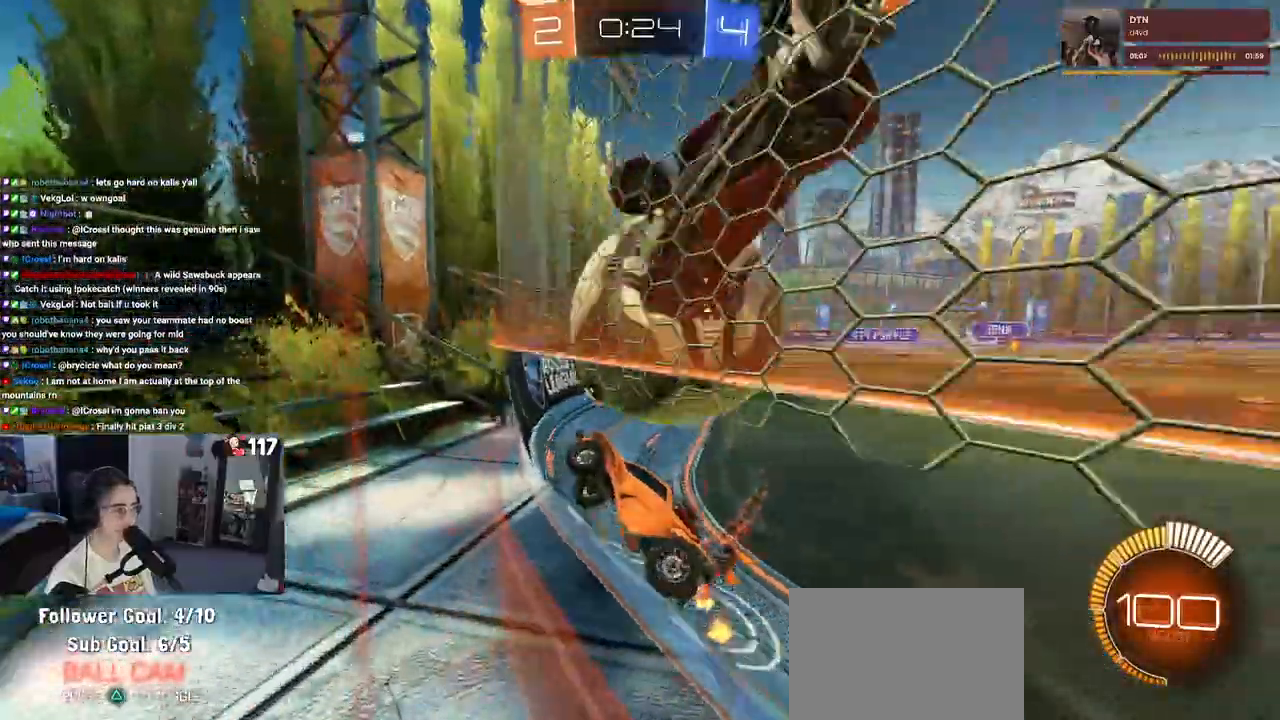
{"buttons": ["R2"], "left_stick": "right", "right_stick": "center", "events": [[333, "SQUARE", "down"], [450, "SQUARE", "up"]]}
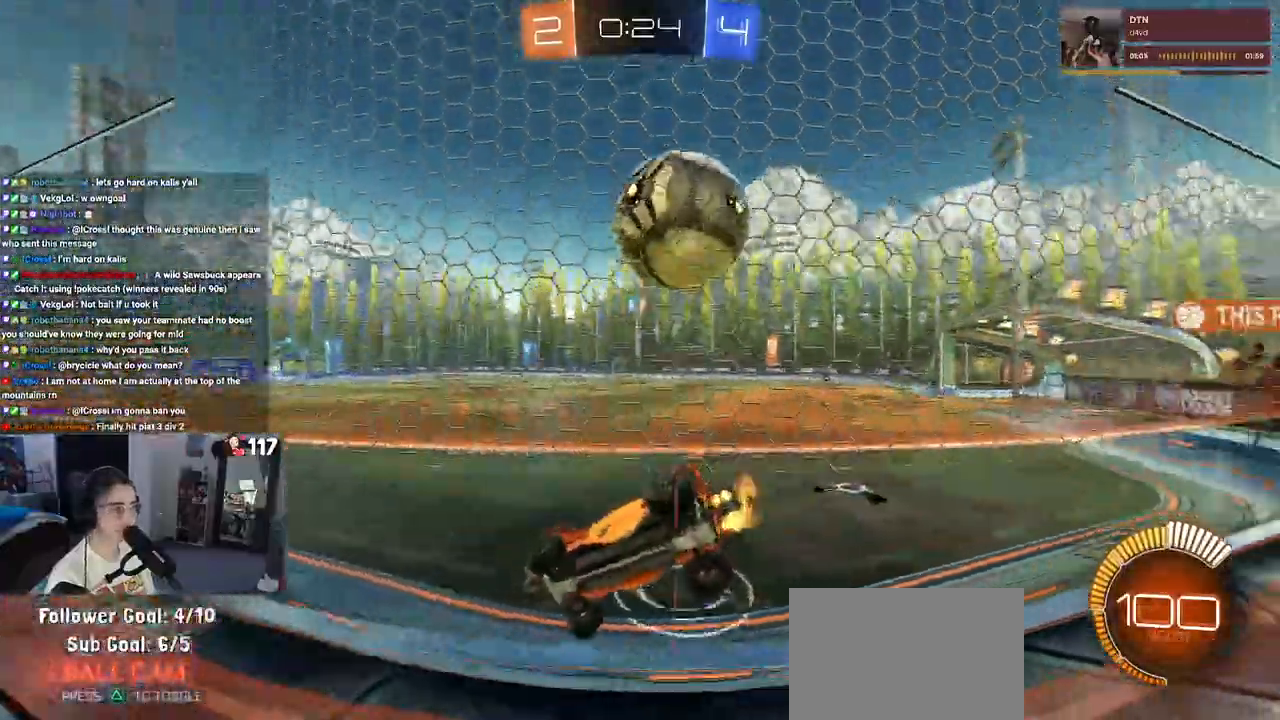
{"buttons": ["L2"], "left_stick": "left", "right_stick": "center", "events": [[50, "R2", "up"], [67, "L2", "down"], [217, "R2", "down"], [233, "L2", "up"], [333, "R2", "up"], [400, "left_stick", "center"], [483, "left_stick", "left"], [500, "L2", "down"]]}
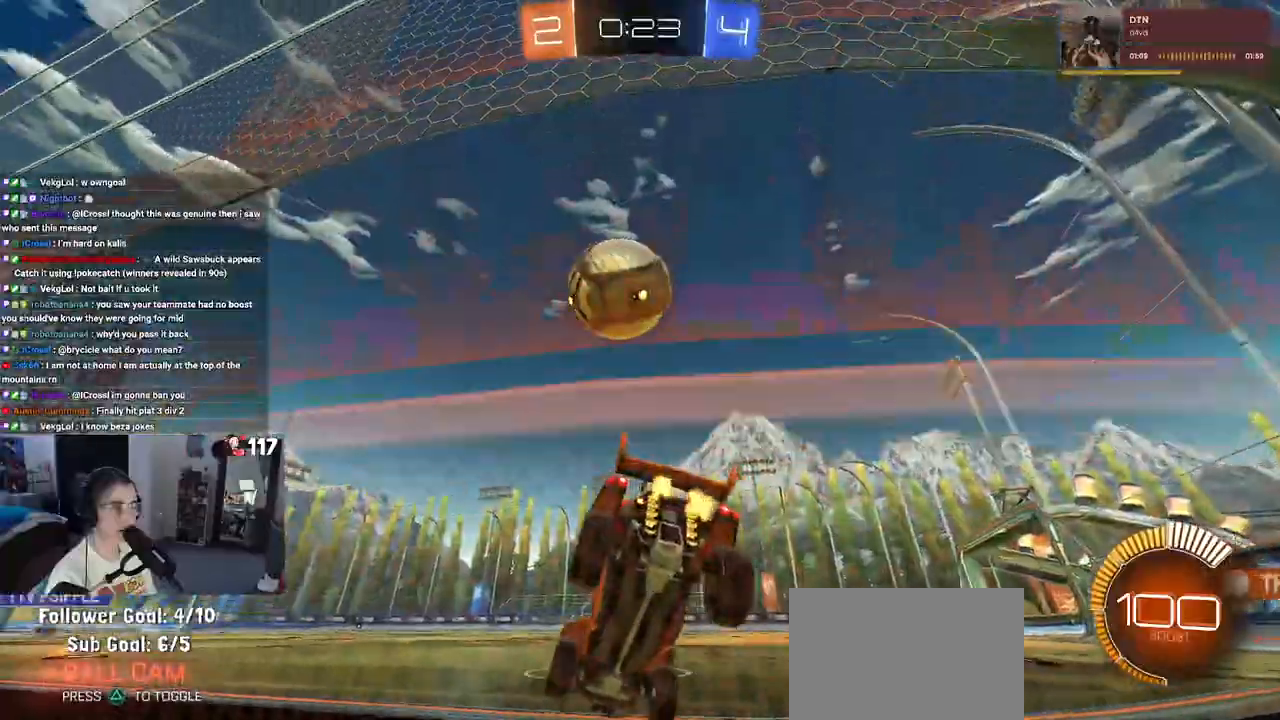
{"buttons": ["R2"], "left_stick": "center", "right_stick": "center", "events": [[33, "R2", "down"], [67, "L2", "up"], [183, "left_stick", "center"], [317, "R2", "up"], [467, "R2", "down"]]}
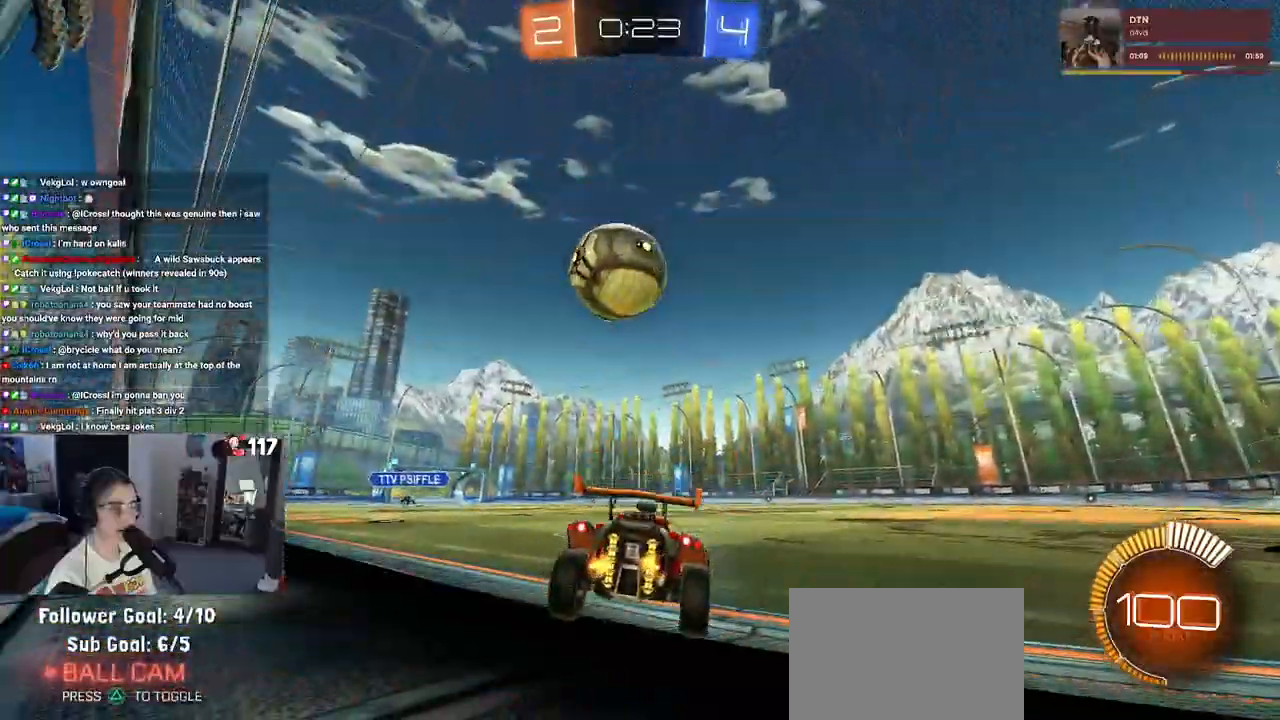
{"buttons": ["R1", "R2"], "left_stick": "center", "right_stick": "center", "events": [[167, "left_stick", "left"], [333, "R1", "down"], [400, "left_stick", "center"]]}
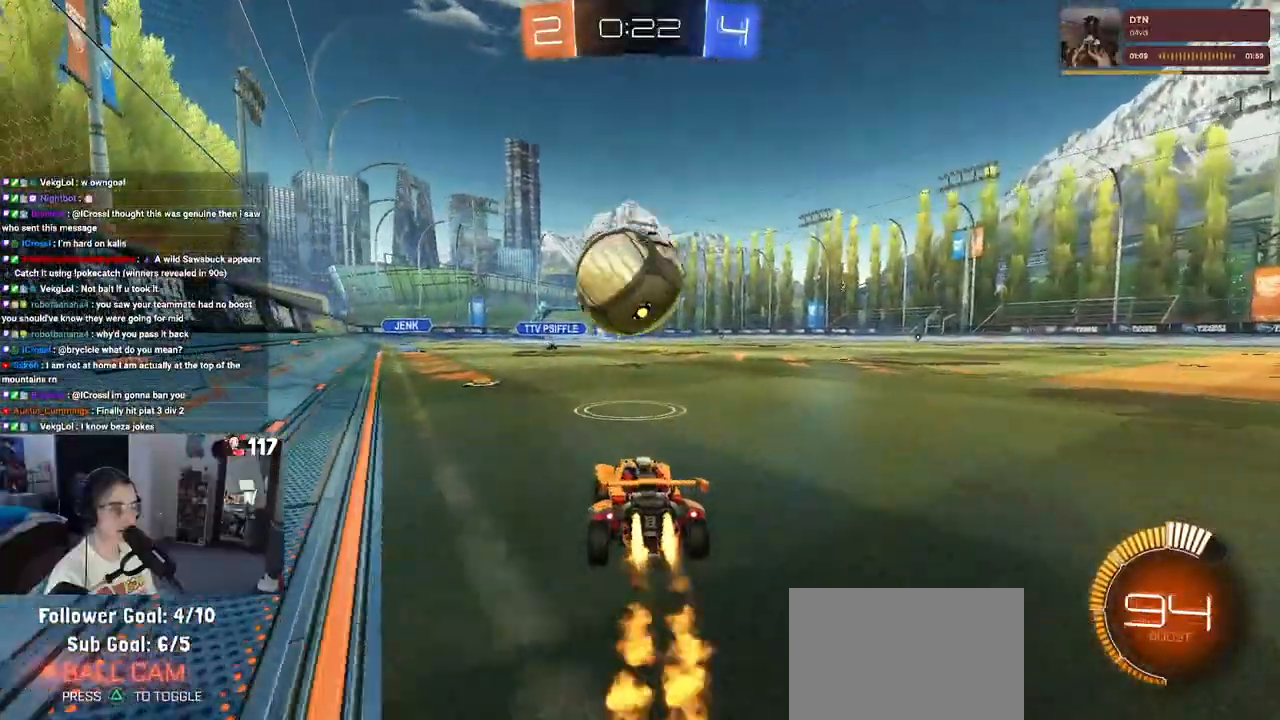
{"buttons": ["CROSS", "R1", "R2"], "left_stick": "down-right", "right_stick": "center", "events": [[200, "left_stick", "down-right"], [250, "CROSS", "down"], [367, "left_stick", "center"], [383, "CROSS", "up"], [417, "CROSS", "down"], [467, "left_stick", "down-right"]]}
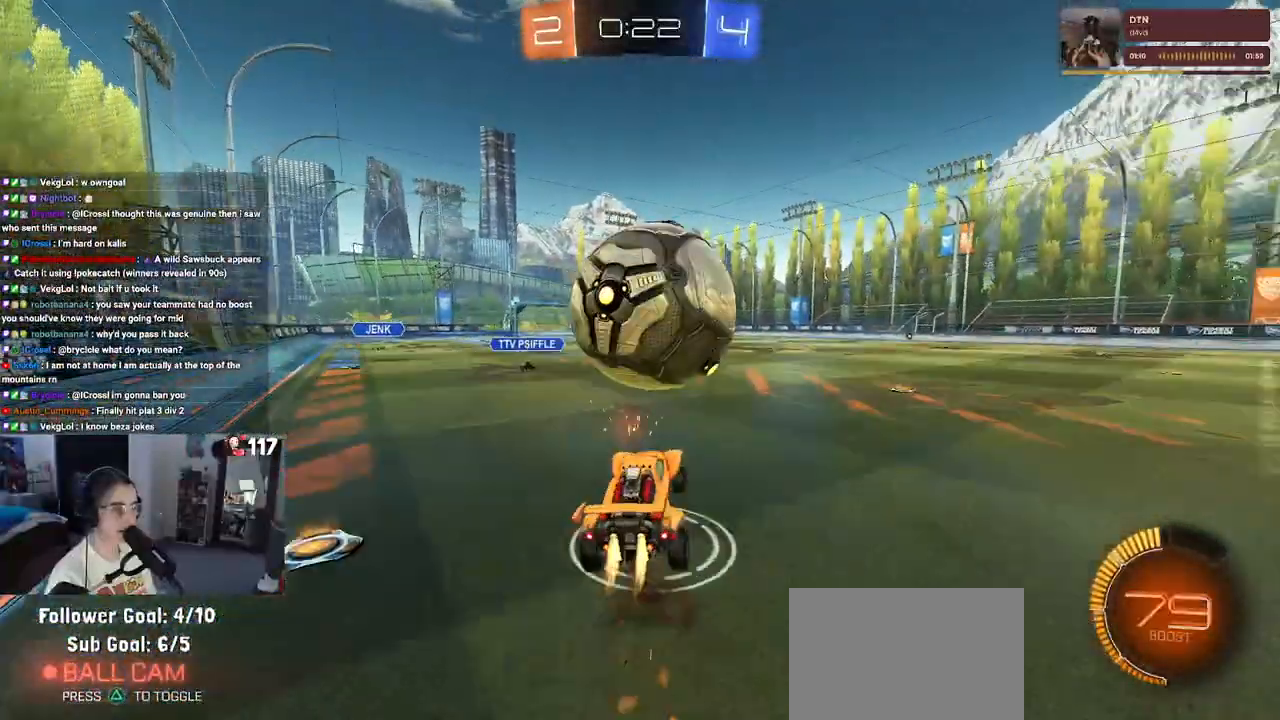
{"buttons": ["L1", "R1", "R2"], "left_stick": "down-left", "right_stick": "center", "events": [[33, "left_stick", "right"], [50, "L1", "down"], [100, "CROSS", "up"], [250, "left_stick", "up-right"], [417, "left_stick", "down-left"]]}
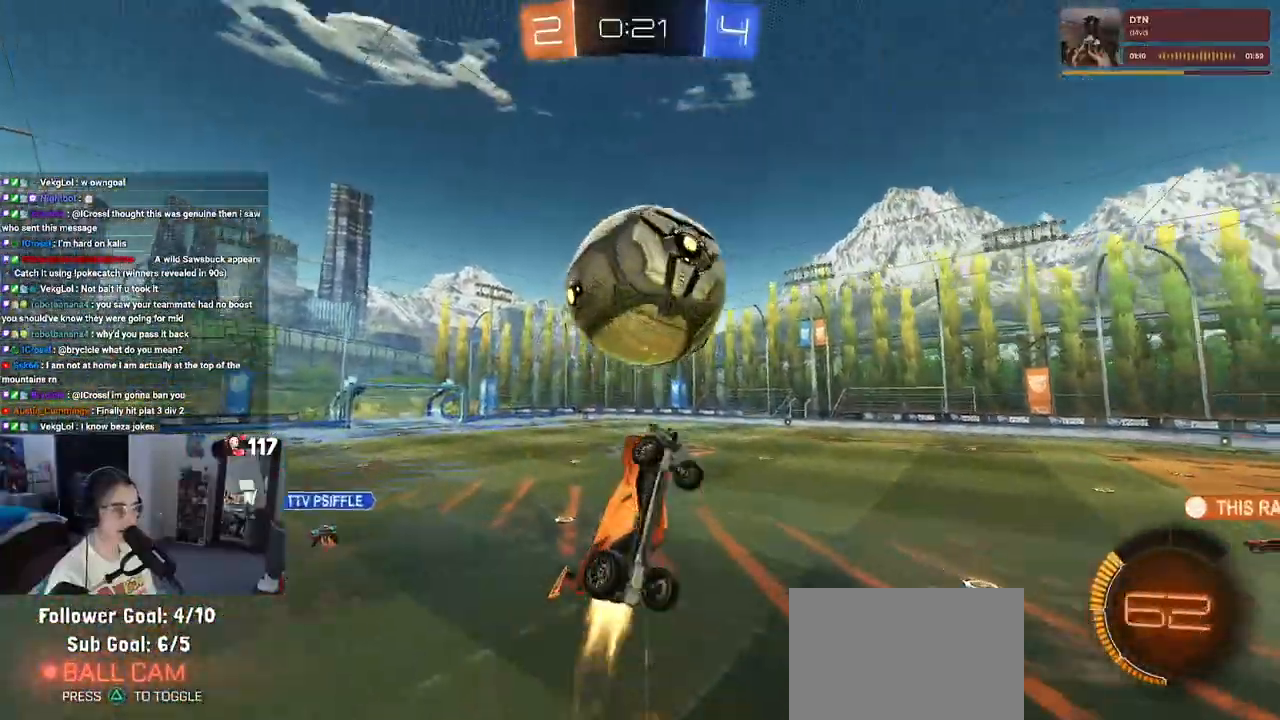
{"buttons": ["TRIANGLE", "L1", "R1", "R2"], "left_stick": "down-left", "right_stick": "center", "events": [[33, "left_stick", "down"], [50, "R1", "up"], [200, "left_stick", "center"], [267, "R1", "down"], [283, "left_stick", "up"], [400, "TRIANGLE", "down"], [433, "left_stick", "center"], [500, "left_stick", "down-left"]]}
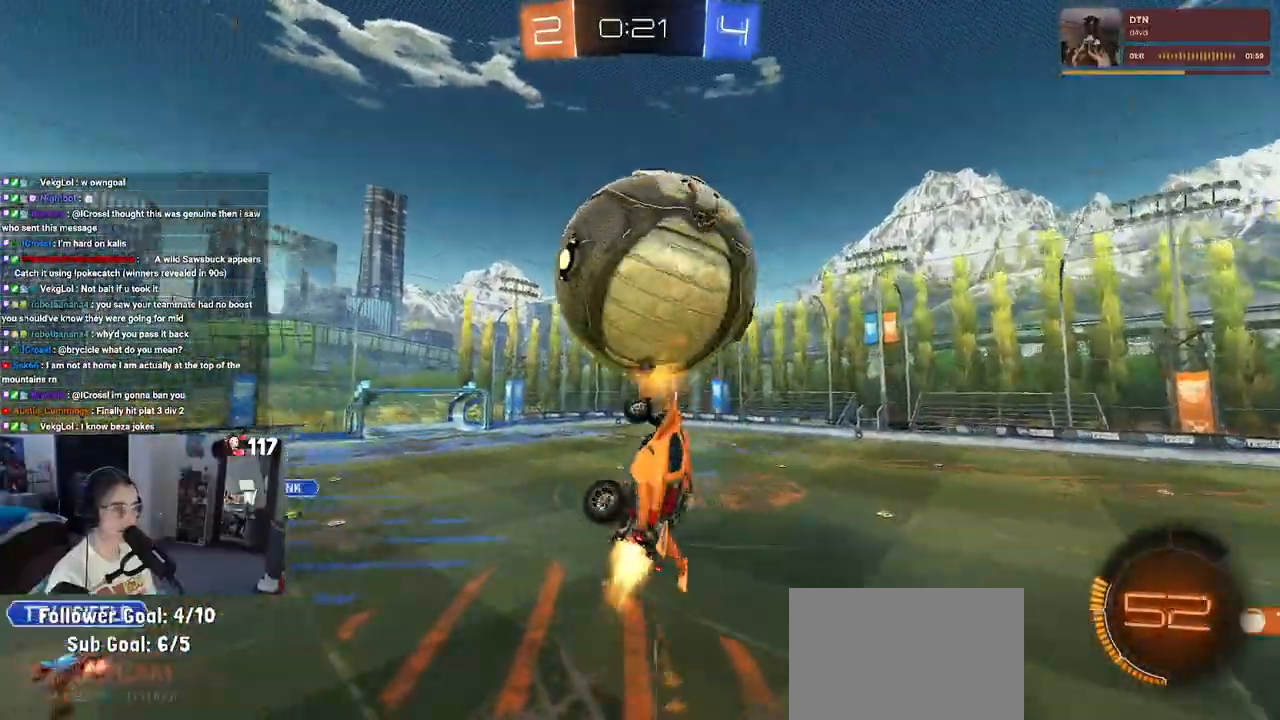
{"buttons": ["L1", "R1", "R2"], "left_stick": "up-right", "right_stick": "center", "events": [[50, "TRIANGLE", "up"], [100, "R1", "up"], [233, "left_stick", "down-right"], [350, "left_stick", "up-right"], [483, "R1", "down"]]}
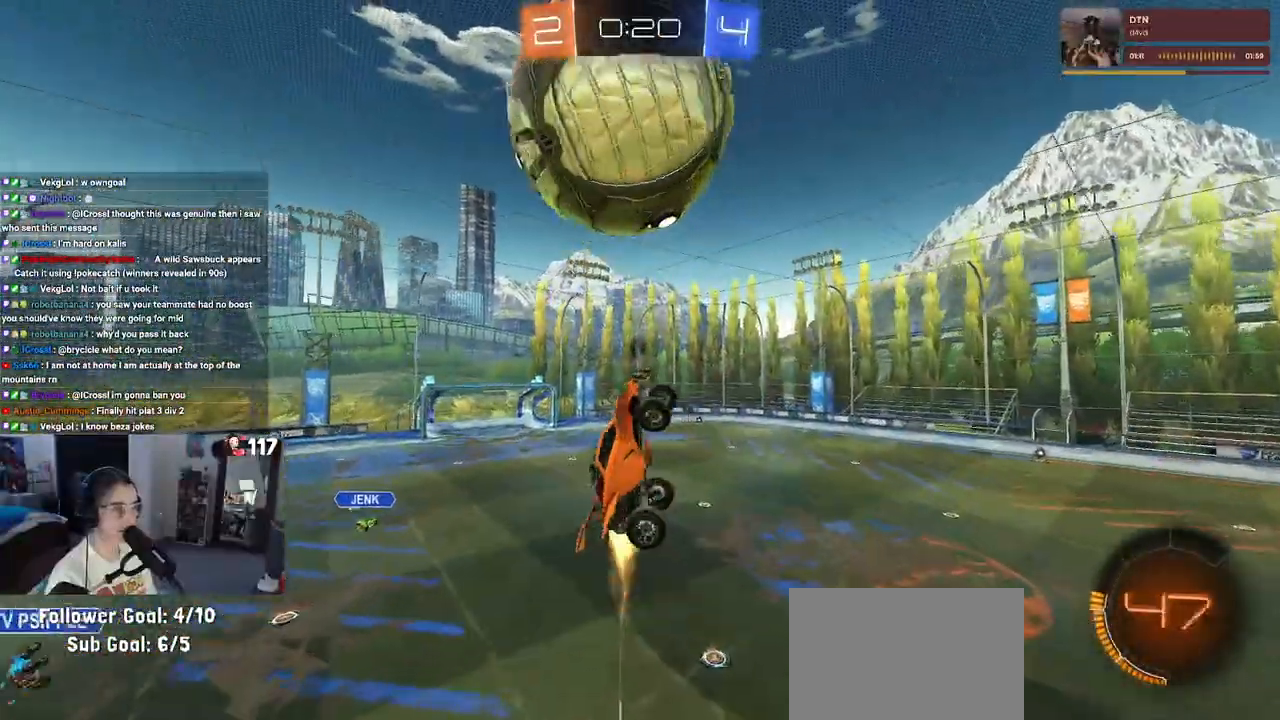
{"buttons": ["L1", "R1", "R2"], "left_stick": "left", "right_stick": "center", "events": [[17, "left_stick", "center"], [183, "R1", "up"], [217, "left_stick", "up-right"], [333, "left_stick", "center"], [400, "left_stick", "left"], [500, "R1", "down"]]}
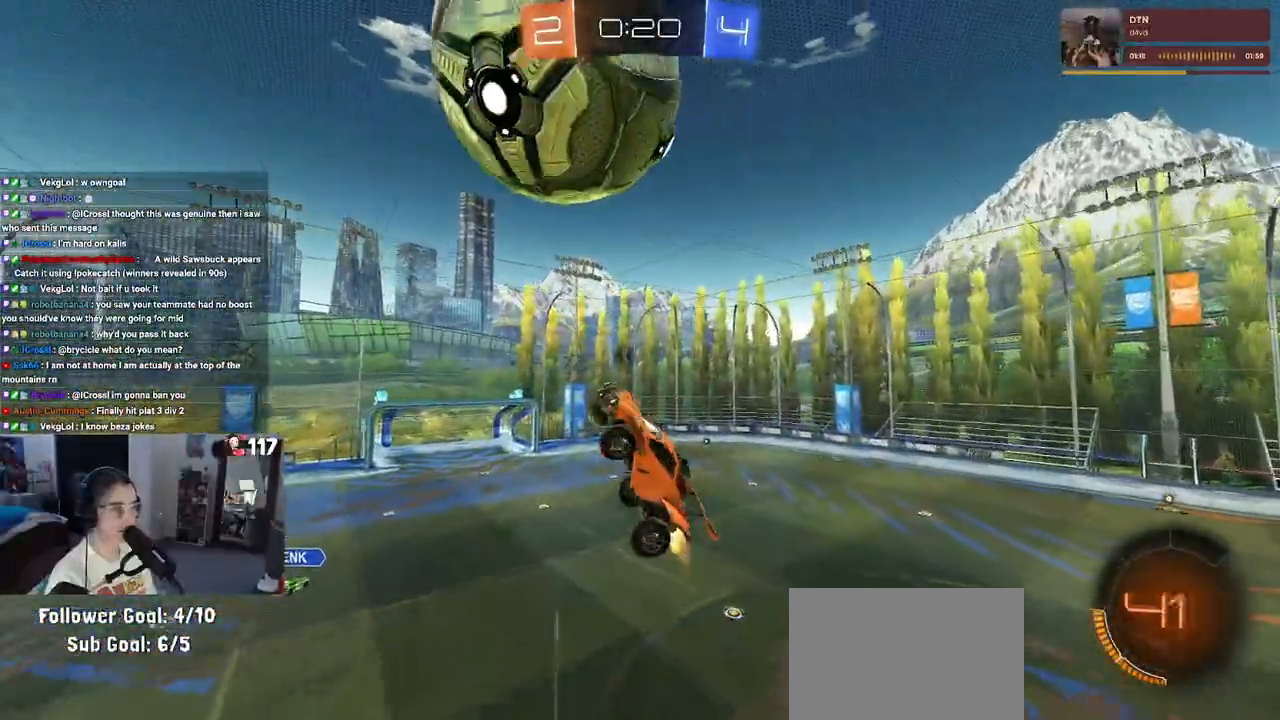
{"buttons": [], "left_stick": "down", "right_stick": "center", "events": [[267, "left_stick", "down-left"], [300, "R1", "up"], [300, "R2", "up"], [400, "L1", "up"], [433, "left_stick", "down"]]}
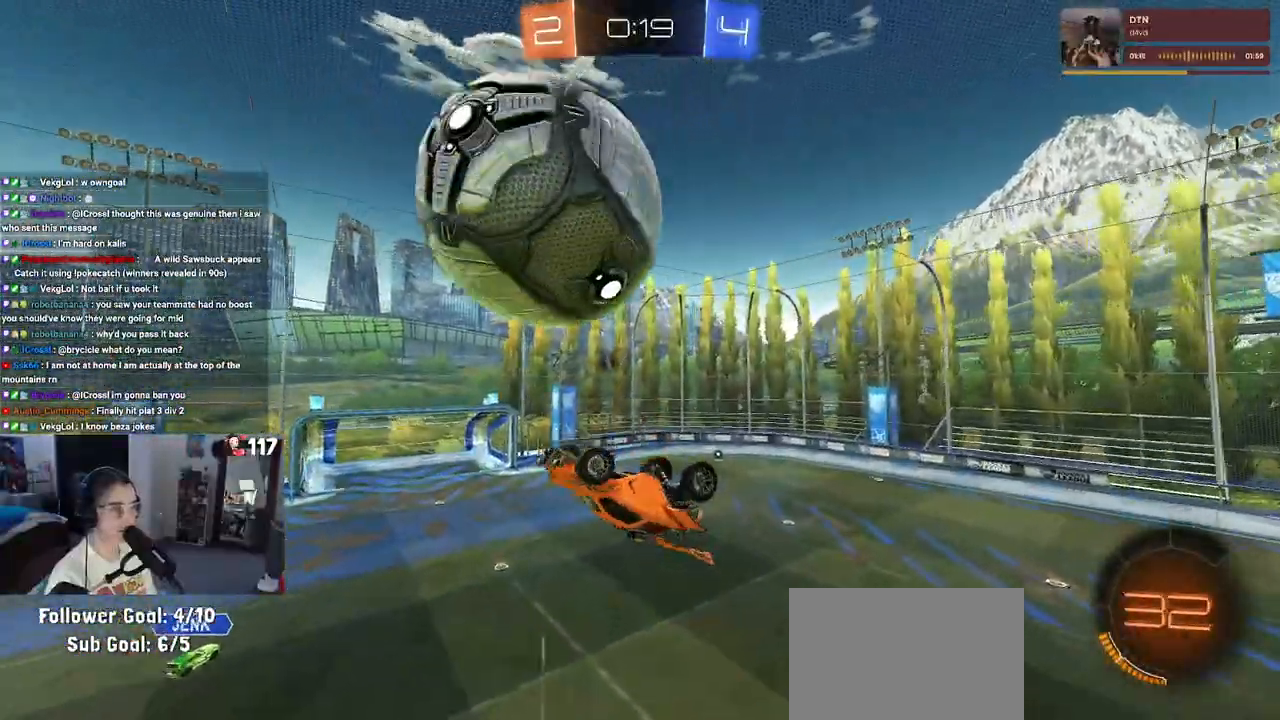
{"buttons": [], "left_stick": "up", "right_stick": "center", "events": [[67, "left_stick", "left"], [400, "left_stick", "up"]]}